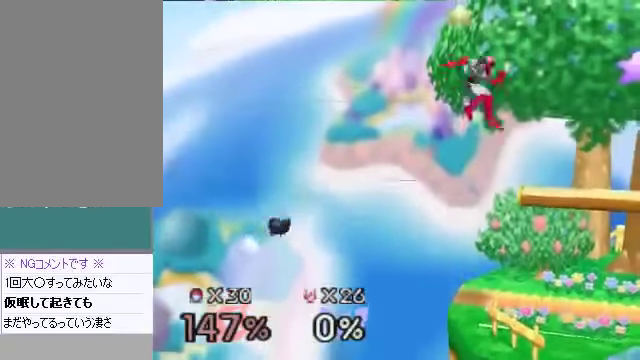
Gameplay with a controller (Nintendo layout); each line is a JSON object with the inputs held at the frame after it. "events" lists button and stick changes between this image and that frame as [ms after this image, input, new state], when the widget could be followed in between. Not read: L3 R3 Z.
{"buttons": [], "left_stick": "up-right", "events": [[134, "left_stick", "up-right"]]}
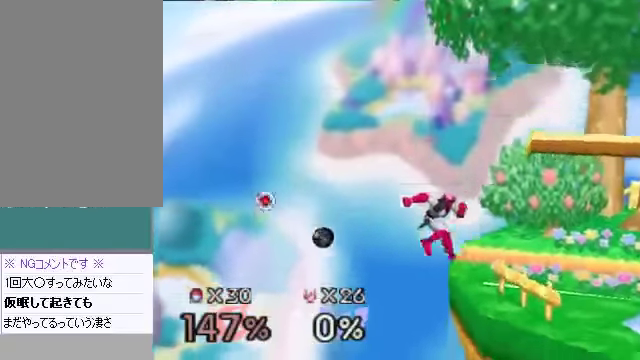
{"buttons": [], "left_stick": "up-right", "events": [[301, "B", "down"], [435, "B", "up"]]}
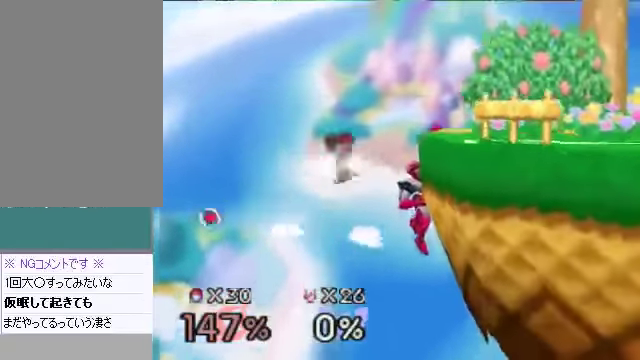
{"buttons": ["C_UP"], "left_stick": "up-right", "events": [[401, "C_DOWN", "down"], [401, "C_LEFT", "down"], [435, "C_DOWN", "up"], [468, "C_LEFT", "up"], [468, "C_UP", "down"]]}
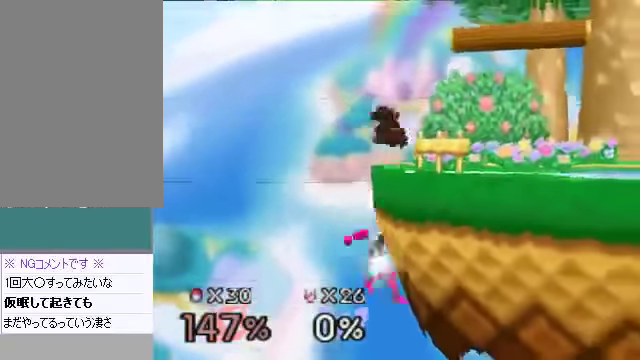
{"buttons": [], "left_stick": "up-right", "events": [[33, "C_UP", "up"], [267, "left_stick", "center"], [334, "left_stick", "up-right"], [368, "B", "down"], [468, "B", "up"]]}
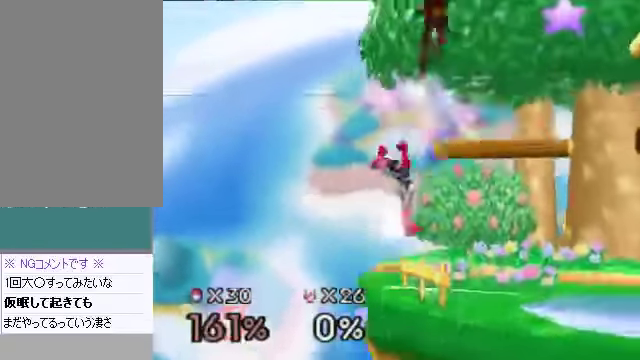
{"buttons": ["C_UP"], "left_stick": "center", "events": [[167, "left_stick", "center"], [335, "C_DOWN", "down"], [402, "C_DOWN", "up"], [402, "C_RIGHT", "down"], [435, "C_UP", "down"], [502, "C_RIGHT", "up"]]}
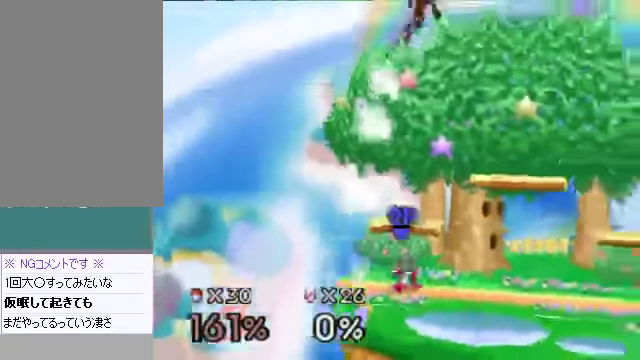
{"buttons": [], "left_stick": "center", "events": [[33, "C_UP", "up"]]}
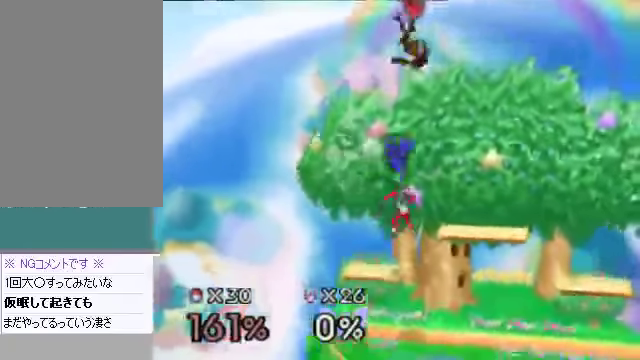
{"buttons": [], "left_stick": "up-right", "events": [[167, "C_DOWN", "down"], [167, "left_stick", "up-right"], [201, "C_LEFT", "down"], [234, "C_DOWN", "up"], [234, "C_RIGHT", "down"], [234, "C_UP", "down"], [268, "C_LEFT", "up"], [268, "C_RIGHT", "up"], [268, "C_UP", "up"]]}
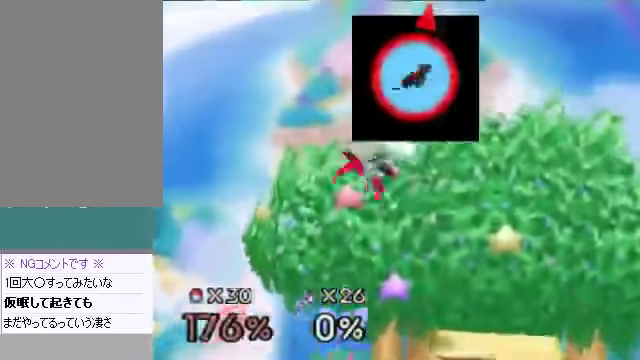
{"buttons": [], "left_stick": "center", "events": [[33, "C_DOWN", "down"], [67, "C_DOWN", "up"], [67, "C_LEFT", "down"], [67, "C_RIGHT", "down"], [67, "C_UP", "down"], [100, "C_LEFT", "up"], [100, "C_RIGHT", "up"], [100, "C_UP", "up"], [100, "left_stick", "center"], [301, "C_DOWN", "down"], [301, "C_LEFT", "down"], [335, "C_DOWN", "up"], [368, "C_LEFT", "up"], [368, "C_UP", "down"], [402, "C_UP", "up"]]}
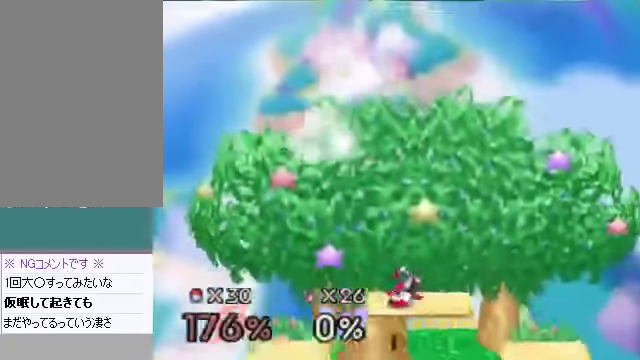
{"buttons": [], "left_stick": "center", "events": []}
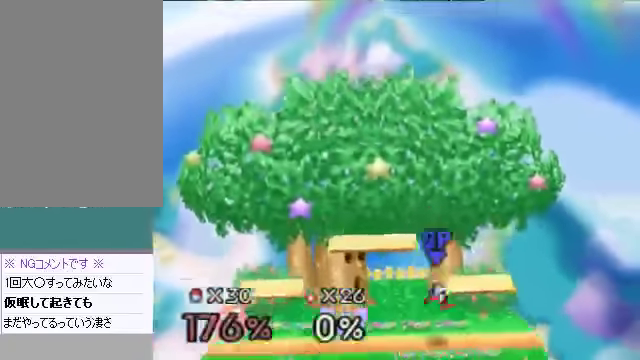
{"buttons": [], "left_stick": "center", "events": []}
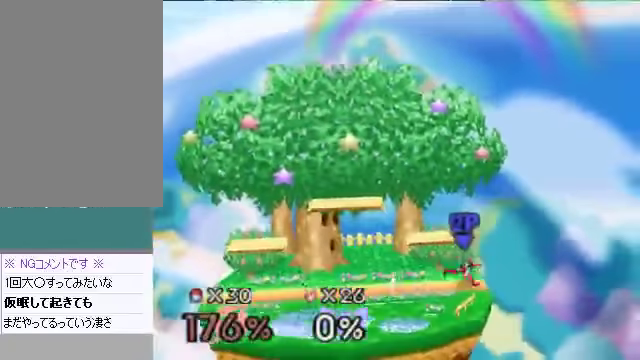
{"buttons": [], "left_stick": "center", "events": []}
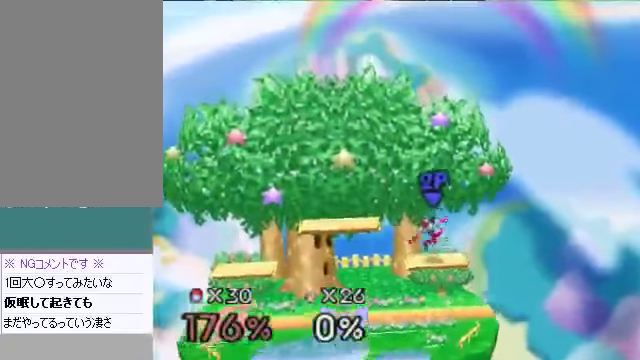
{"buttons": [], "left_stick": "center", "events": [[301, "left_stick", "left"], [368, "left_stick", "center"]]}
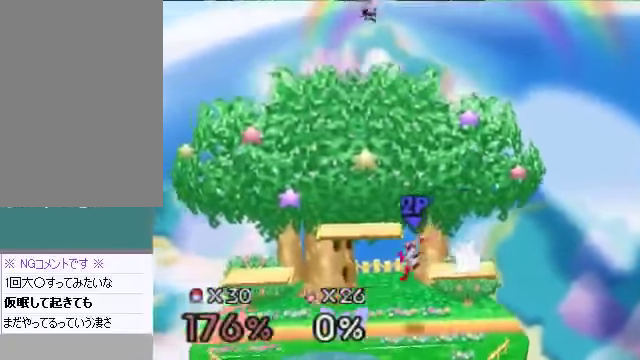
{"buttons": [], "left_stick": "center", "events": []}
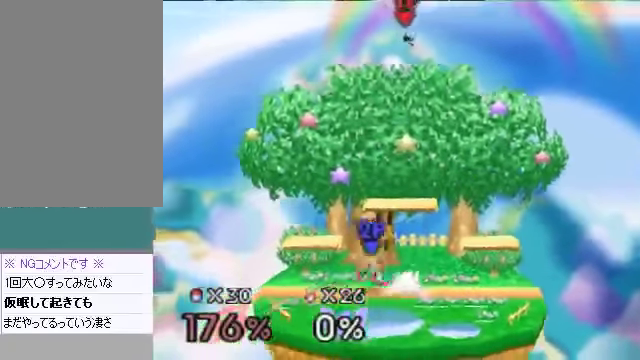
{"buttons": [], "left_stick": "center", "events": []}
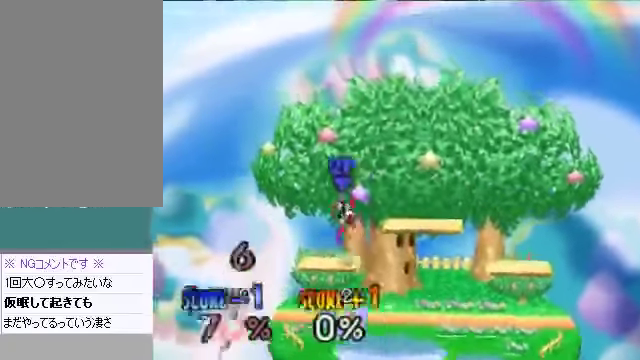
{"buttons": [], "left_stick": "center", "events": []}
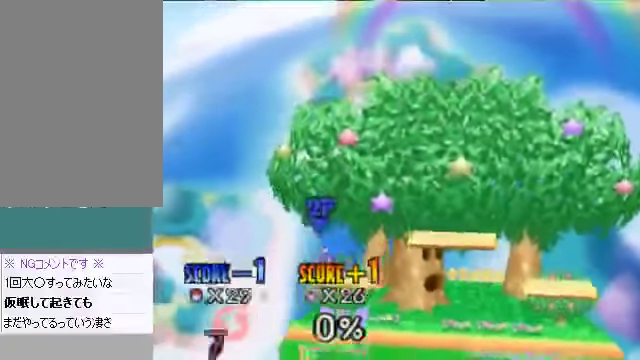
{"buttons": [], "left_stick": "center", "events": []}
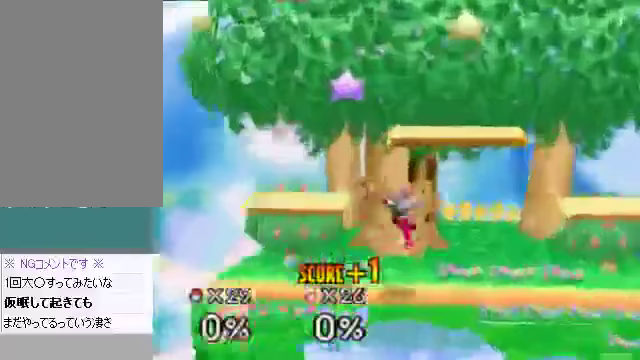
{"buttons": [], "left_stick": "center", "events": []}
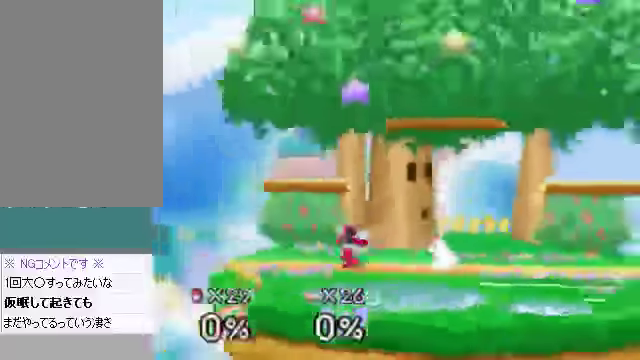
{"buttons": [], "left_stick": "center", "events": []}
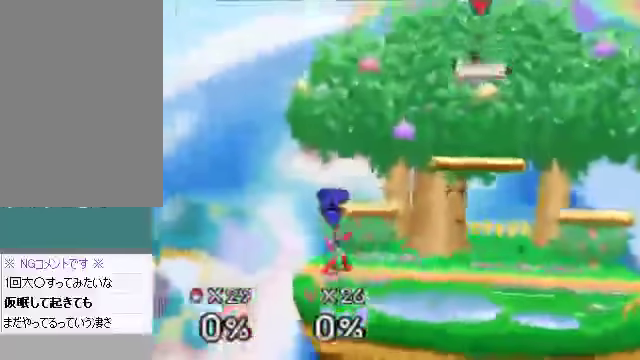
{"buttons": [], "left_stick": "down-left", "events": [[268, "left_stick", "right"], [469, "left_stick", "down-left"]]}
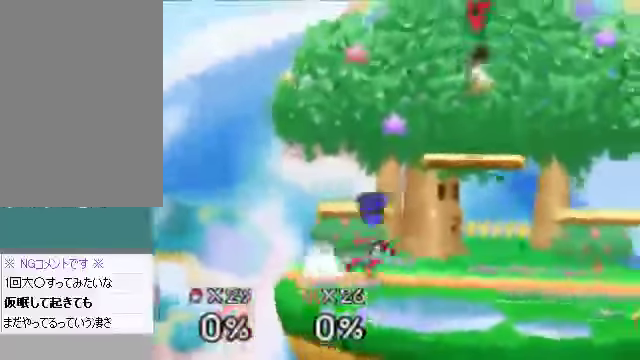
{"buttons": [], "left_stick": "right", "events": [[100, "left_stick", "center"], [335, "left_stick", "right"]]}
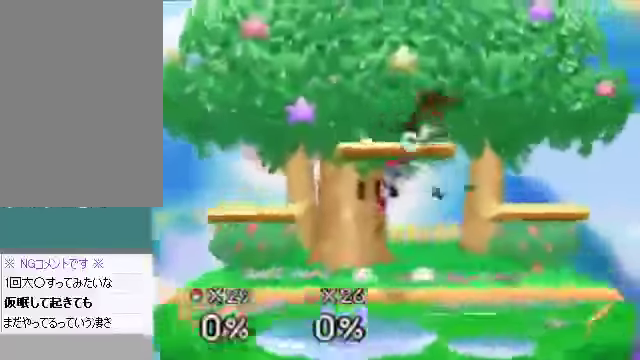
{"buttons": [], "left_stick": "center", "events": [[168, "A", "down"], [168, "left_stick", "down-left"], [235, "A", "up"], [469, "left_stick", "center"]]}
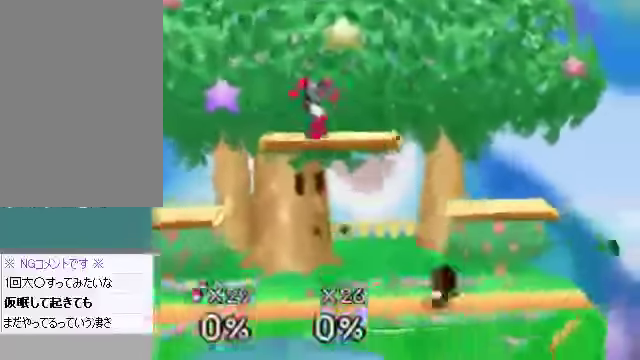
{"buttons": ["C_DOWN"], "left_stick": "center", "events": [[134, "left_stick", "left"], [268, "left_stick", "center"], [402, "C_DOWN", "down"]]}
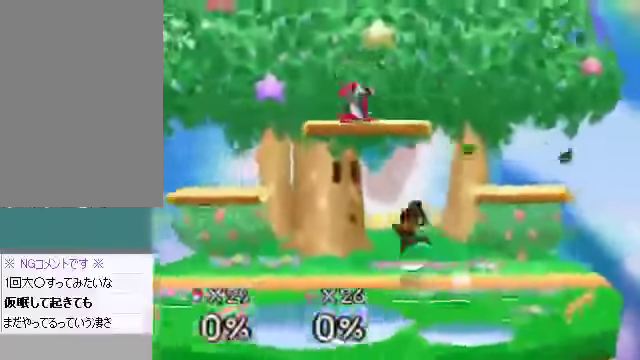
{"buttons": [], "left_stick": "up", "events": [[34, "C_DOWN", "up"], [335, "C_DOWN", "down"], [369, "left_stick", "up"], [436, "A", "down"], [436, "C_DOWN", "up"], [469, "A", "up"]]}
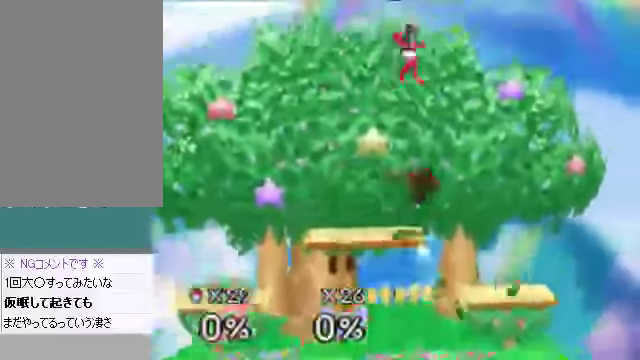
{"buttons": [], "left_stick": "center", "events": [[67, "left_stick", "up-right"], [167, "left_stick", "right"], [368, "left_stick", "left"], [502, "left_stick", "center"]]}
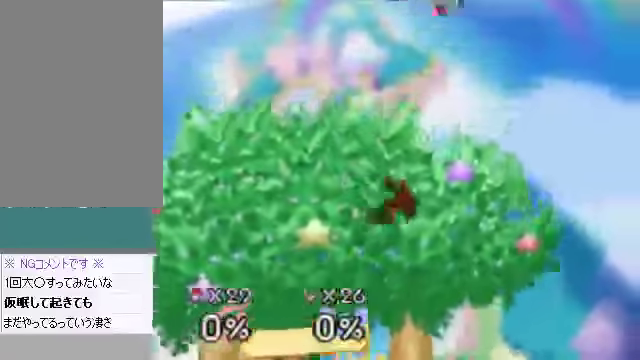
{"buttons": [], "left_stick": "down-left", "events": [[402, "left_stick", "down"], [468, "left_stick", "down-left"]]}
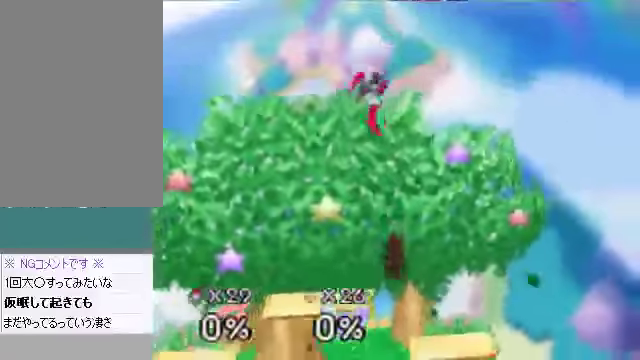
{"buttons": [], "left_stick": "left", "events": [[100, "left_stick", "up-left"], [167, "B", "down"], [268, "left_stick", "left"], [335, "B", "up"]]}
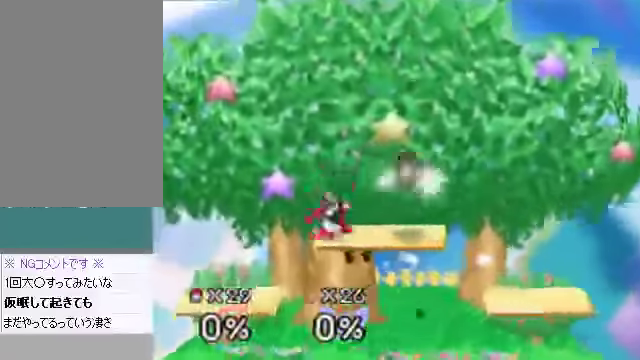
{"buttons": [], "left_stick": "right", "events": [[301, "left_stick", "right"]]}
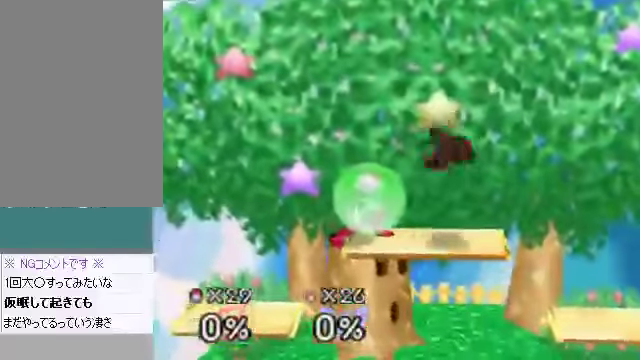
{"buttons": [], "left_stick": "center", "events": [[469, "left_stick", "center"]]}
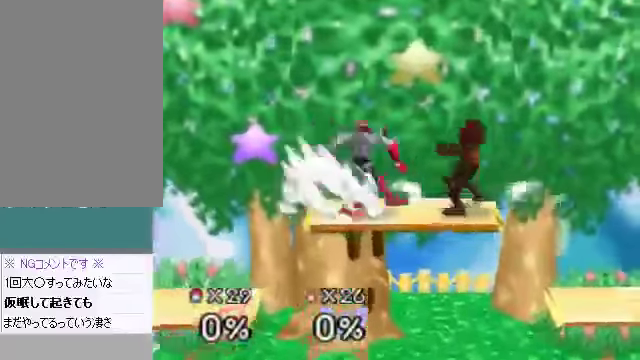
{"buttons": [], "left_stick": "center", "events": [[101, "left_stick", "down"], [167, "left_stick", "center"], [234, "left_stick", "down"], [368, "left_stick", "center"]]}